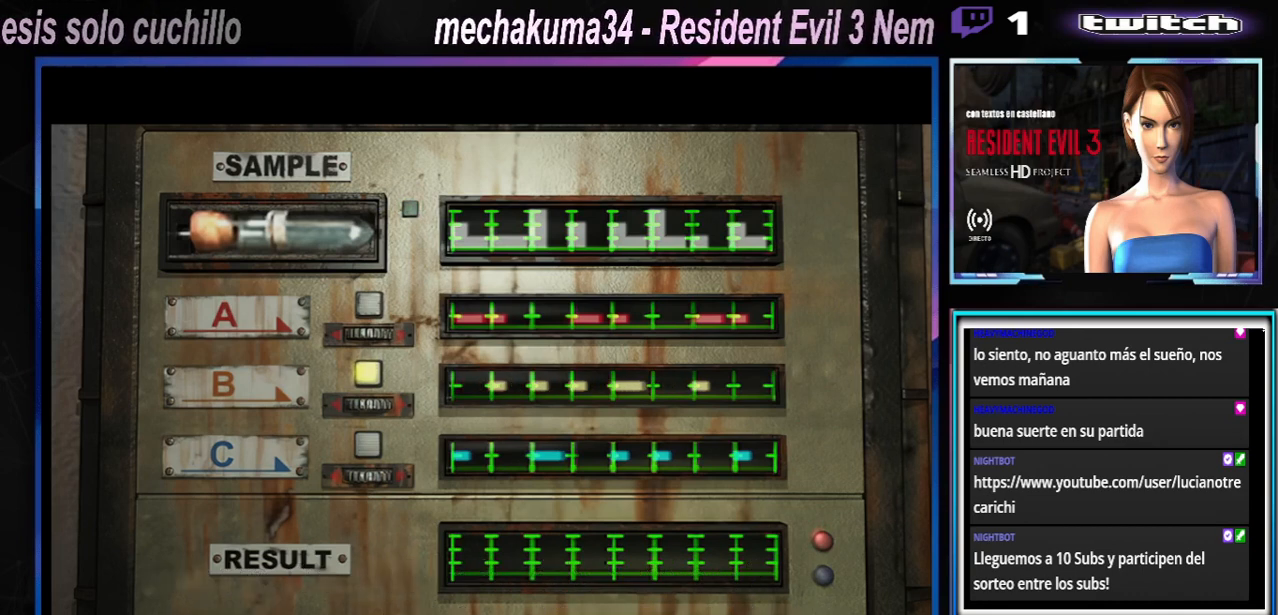
Gameplay with a controller (Xbox layout); each line is a JSON object with the inputs held at the frame after it. "events" lists button and stick changes between this image and that frame as [ms after this image, input, new state], when the widget could be followed in between. Not read: L3 R3 right_stick.
{"buttons": ["A"], "left_stick": "center", "events": [[67, "A", "down"], [133, "A", "up"], [200, "A", "down"], [267, "A", "up"], [333, "A", "down"], [433, "A", "up"], [500, "A", "down"]]}
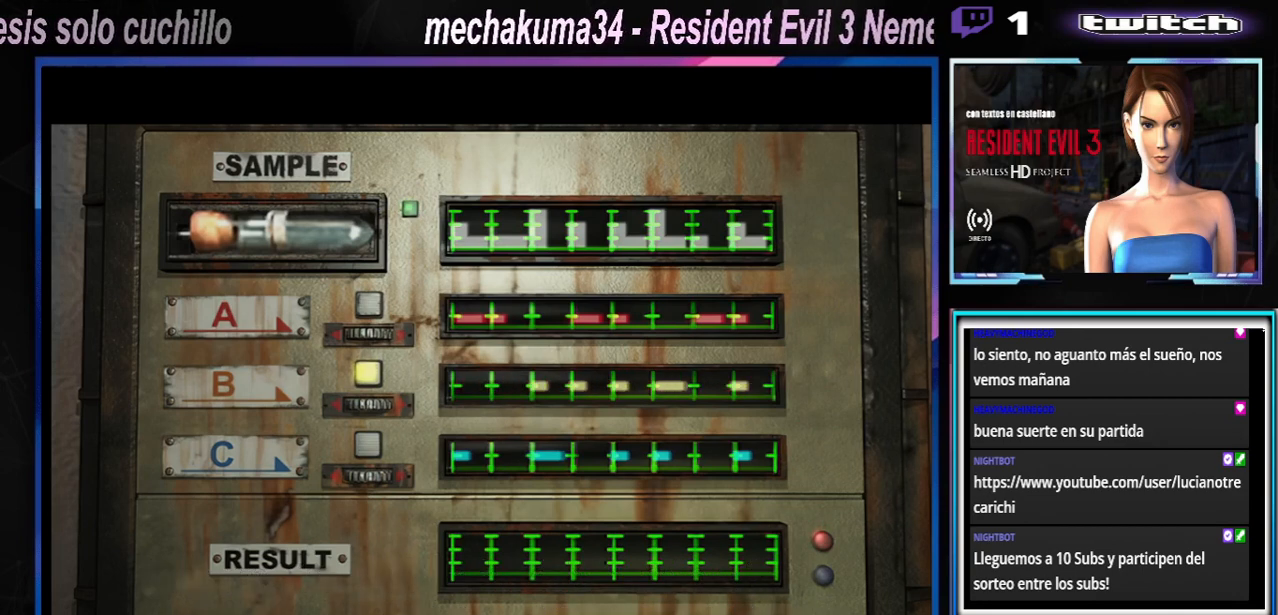
{"buttons": ["A"], "left_stick": "center", "events": []}
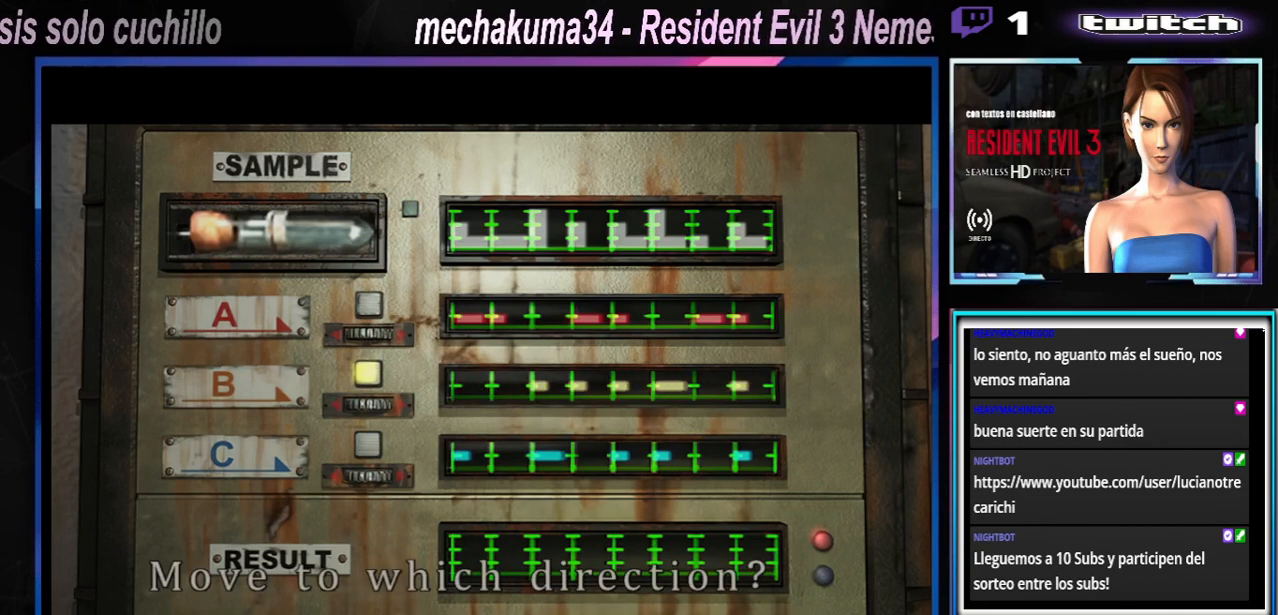
{"buttons": [], "left_stick": "right", "events": [[400, "A", "up"], [400, "left_stick", "right"]]}
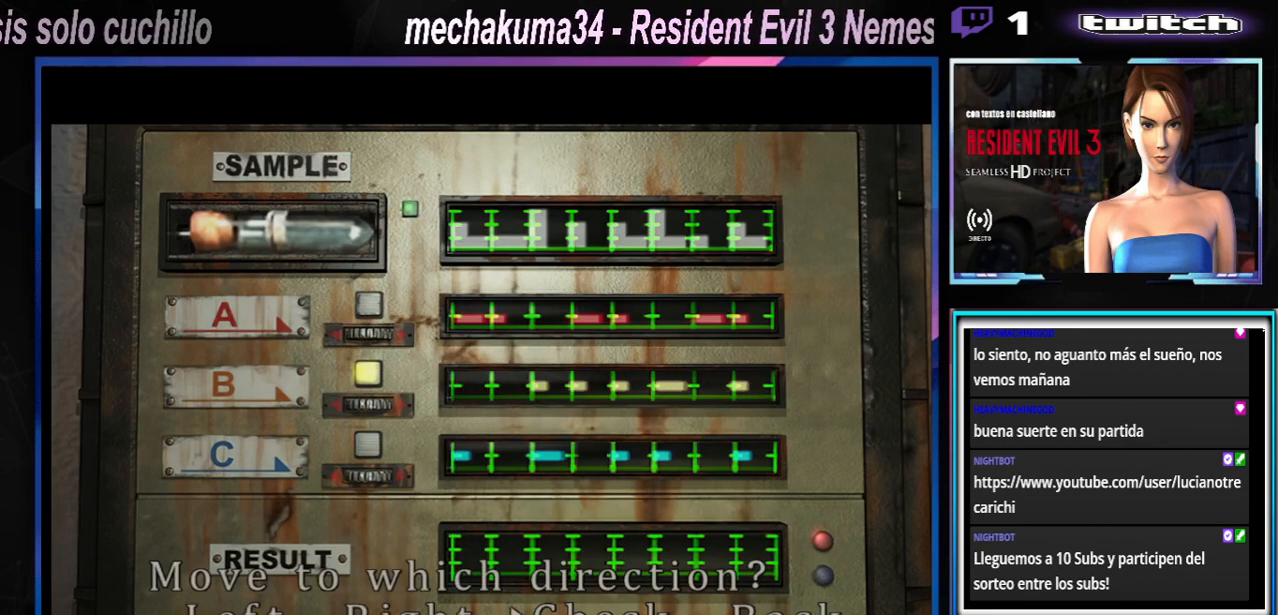
{"buttons": ["A"], "left_stick": "center", "events": [[233, "left_stick", "center"], [367, "A", "down"]]}
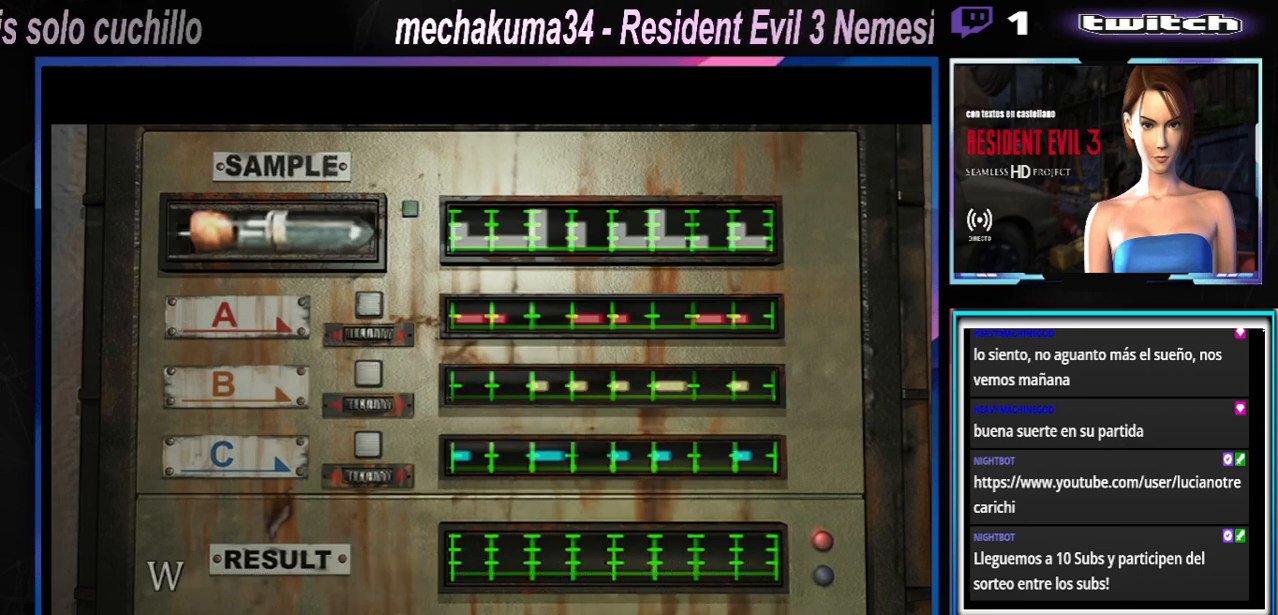
{"buttons": ["A"], "left_stick": "center", "events": [[33, "A", "up"], [67, "A", "down"], [267, "A", "up"], [333, "A", "down"]]}
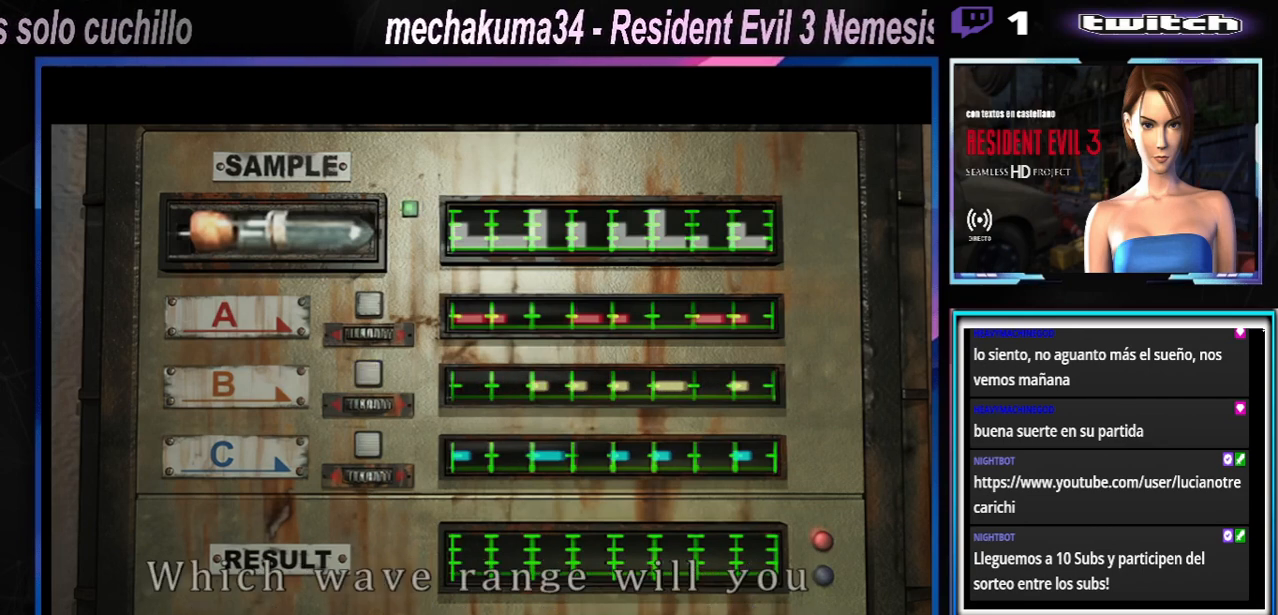
{"buttons": [], "left_stick": "right", "events": [[467, "A", "up"], [467, "left_stick", "right"]]}
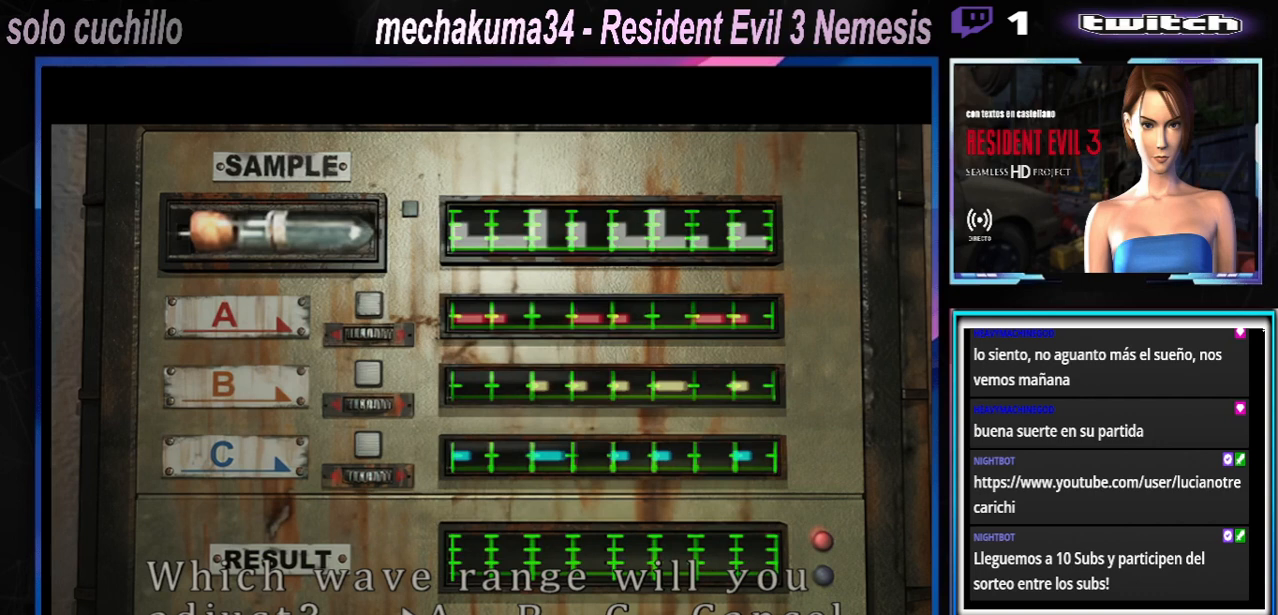
{"buttons": [], "left_stick": "center", "events": [[133, "left_stick", "center"]]}
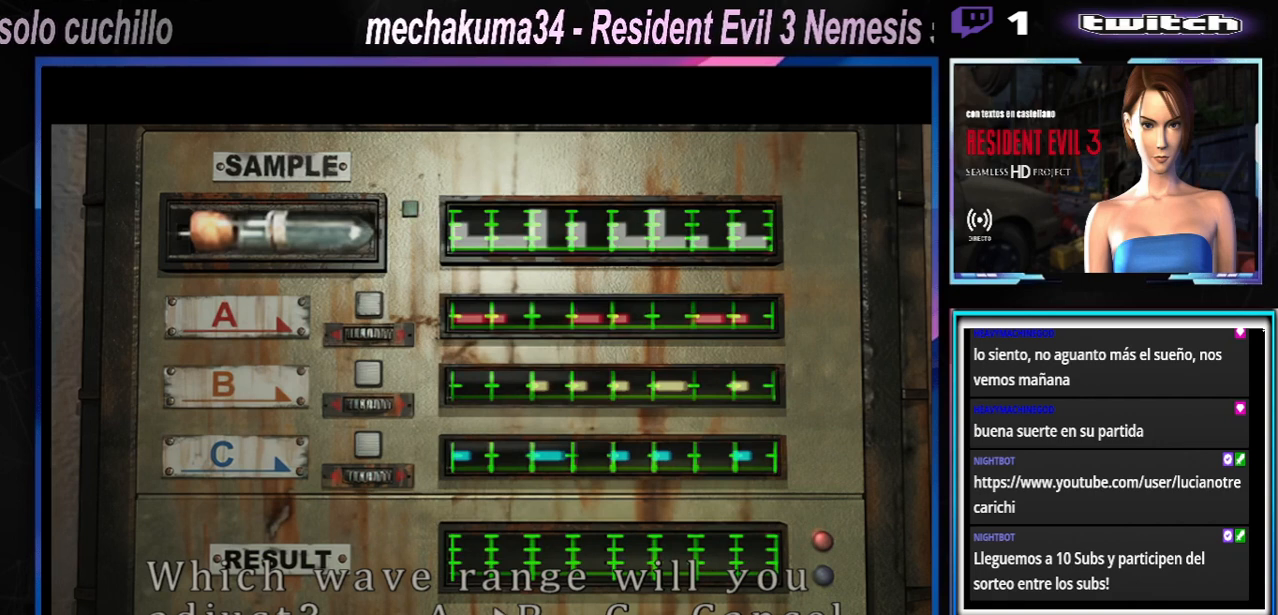
{"buttons": ["A"], "left_stick": "center", "events": [[67, "left_stick", "right"], [233, "left_stick", "center"], [433, "A", "down"]]}
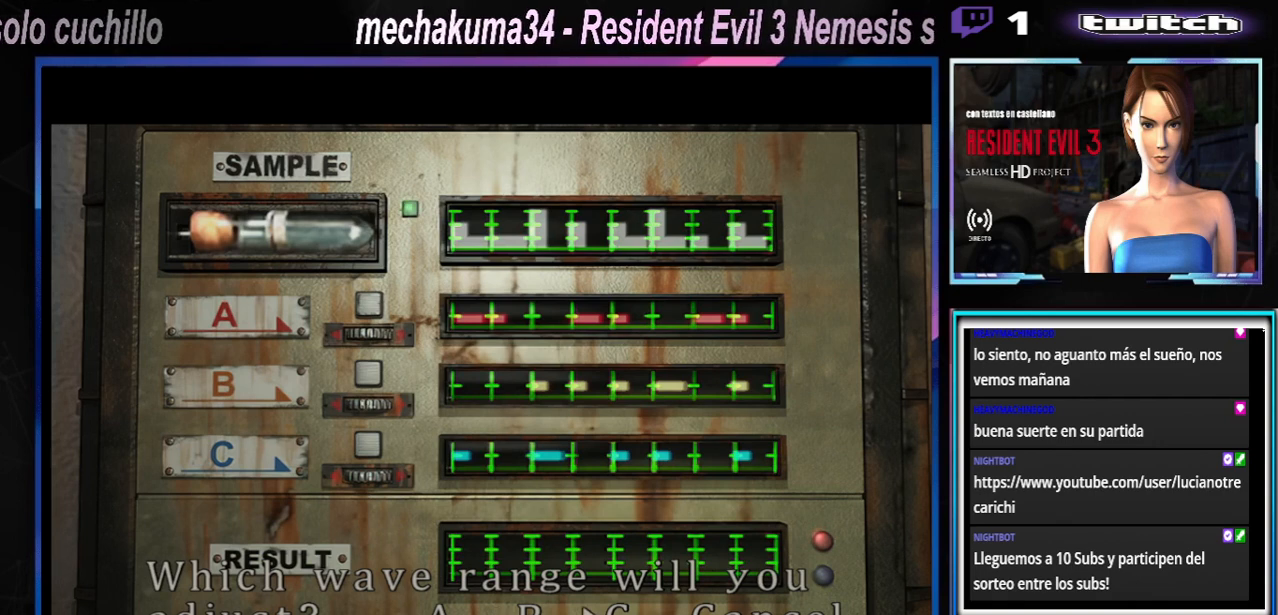
{"buttons": [], "left_stick": "center", "events": [[67, "A", "up"], [167, "A", "down"], [300, "A", "up"], [367, "A", "down"], [500, "A", "up"]]}
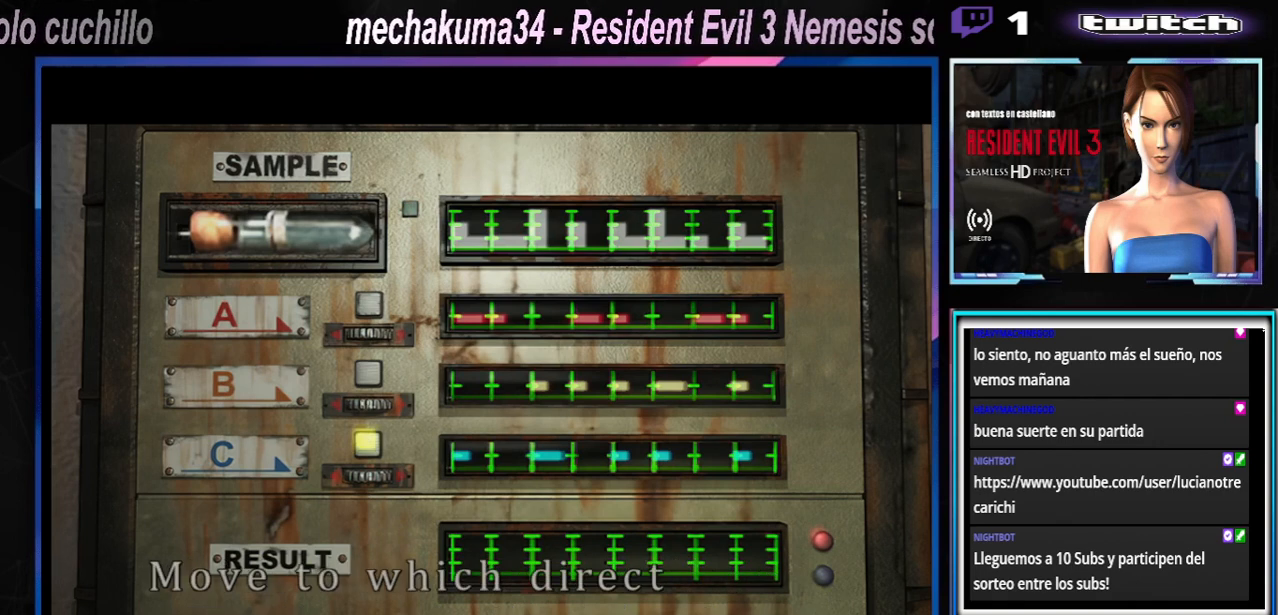
{"buttons": ["A"], "left_stick": "center", "events": [[200, "A", "down"], [333, "A", "up"], [400, "A", "down"]]}
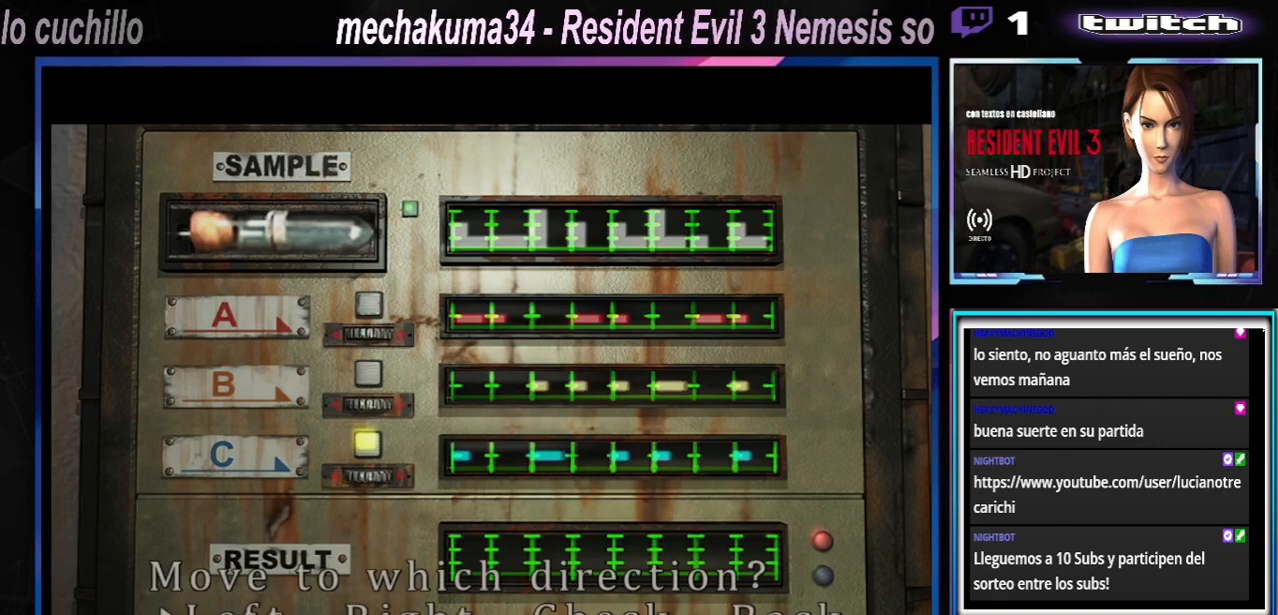
{"buttons": [], "left_stick": "center", "events": [[33, "A", "up"], [100, "A", "down"], [233, "A", "up"], [300, "A", "down"], [400, "A", "up"]]}
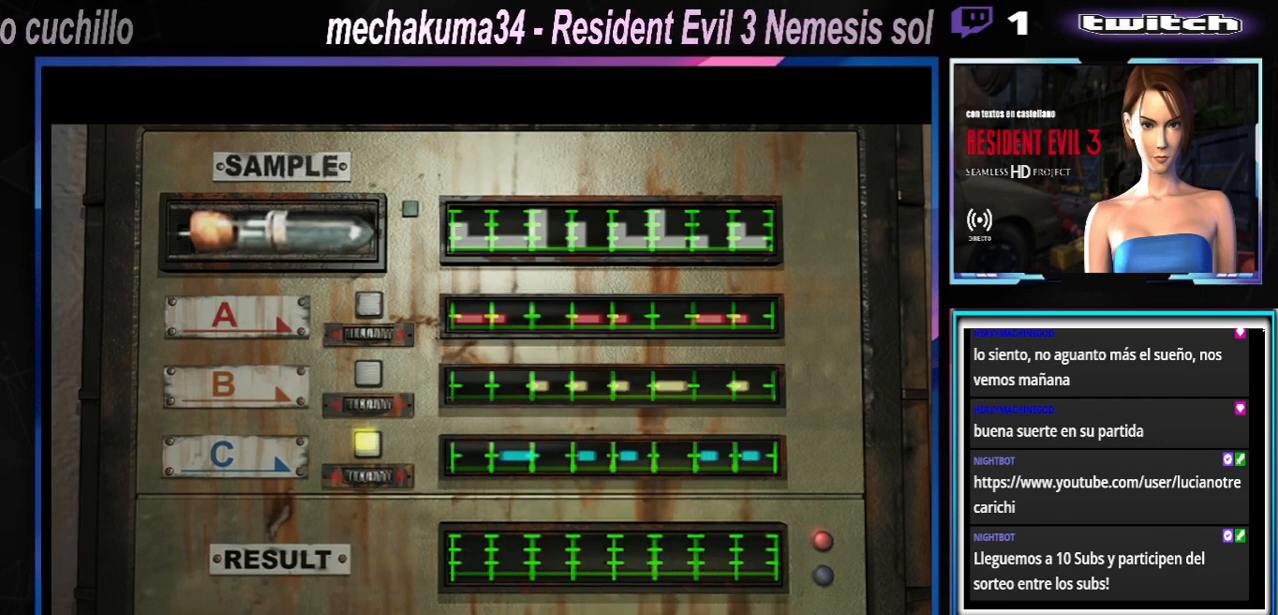
{"buttons": [], "left_stick": "center", "events": [[200, "A", "down"], [300, "A", "up"], [433, "A", "down"], [500, "A", "up"]]}
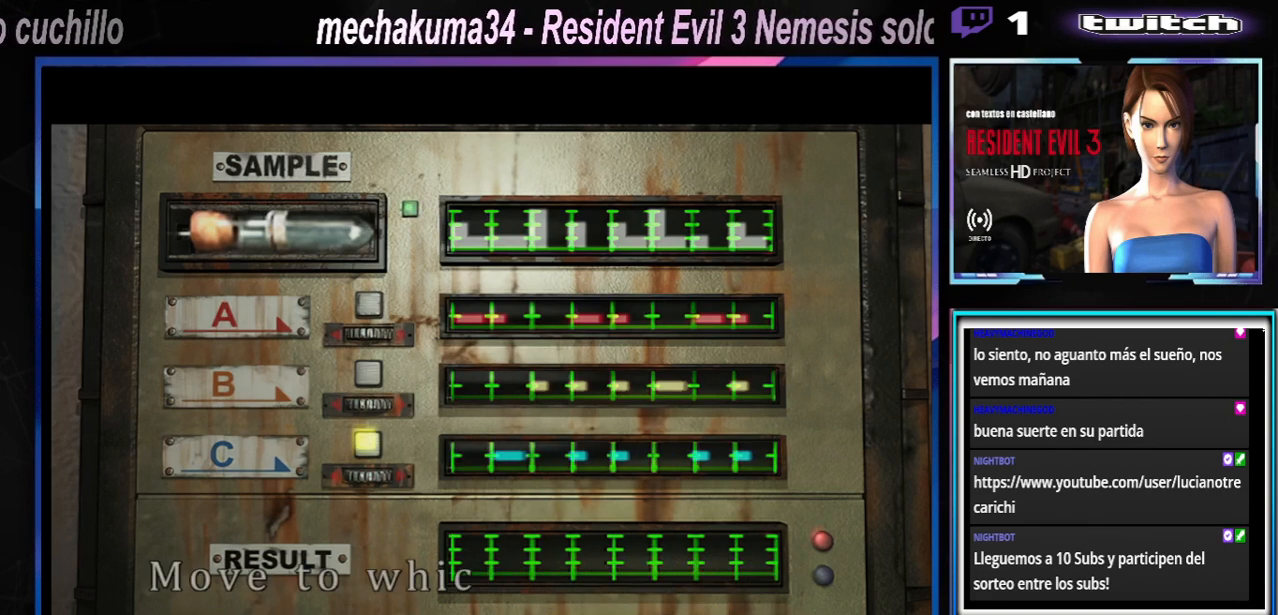
{"buttons": ["A"], "left_stick": "center", "events": [[133, "A", "down"], [233, "A", "up"], [333, "A", "down"], [433, "A", "up"], [500, "A", "down"]]}
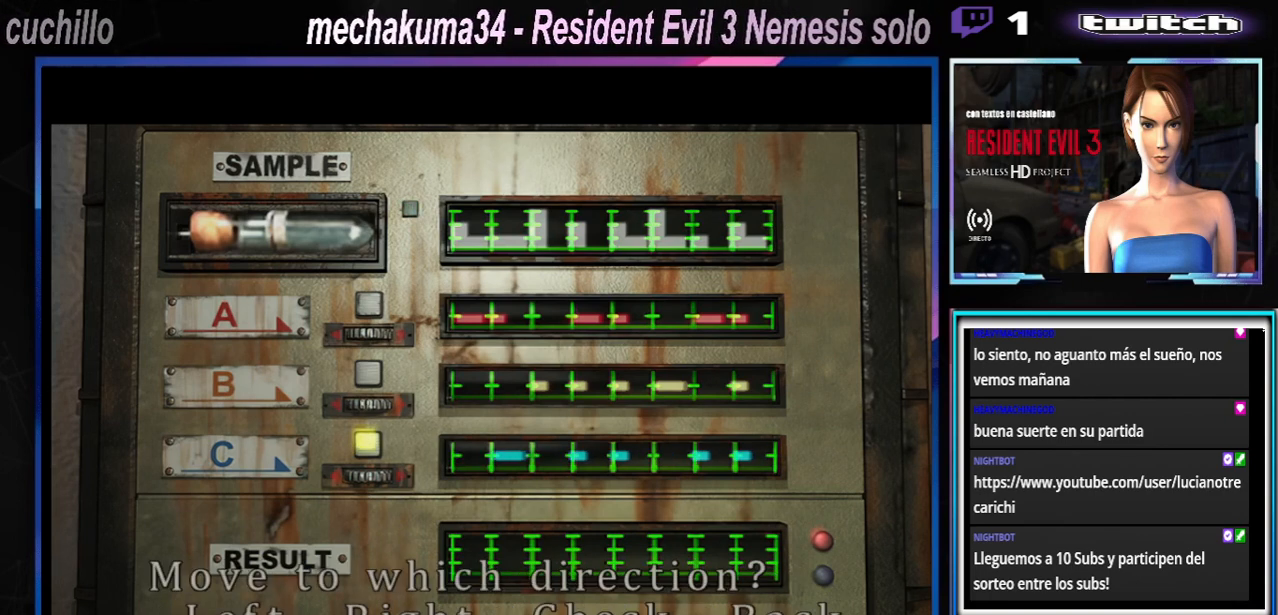
{"buttons": [], "left_stick": "center", "events": [[100, "A", "up"], [133, "A", "down"], [200, "A", "up"], [300, "A", "down"], [367, "A", "up"], [433, "A", "down"], [500, "A", "up"]]}
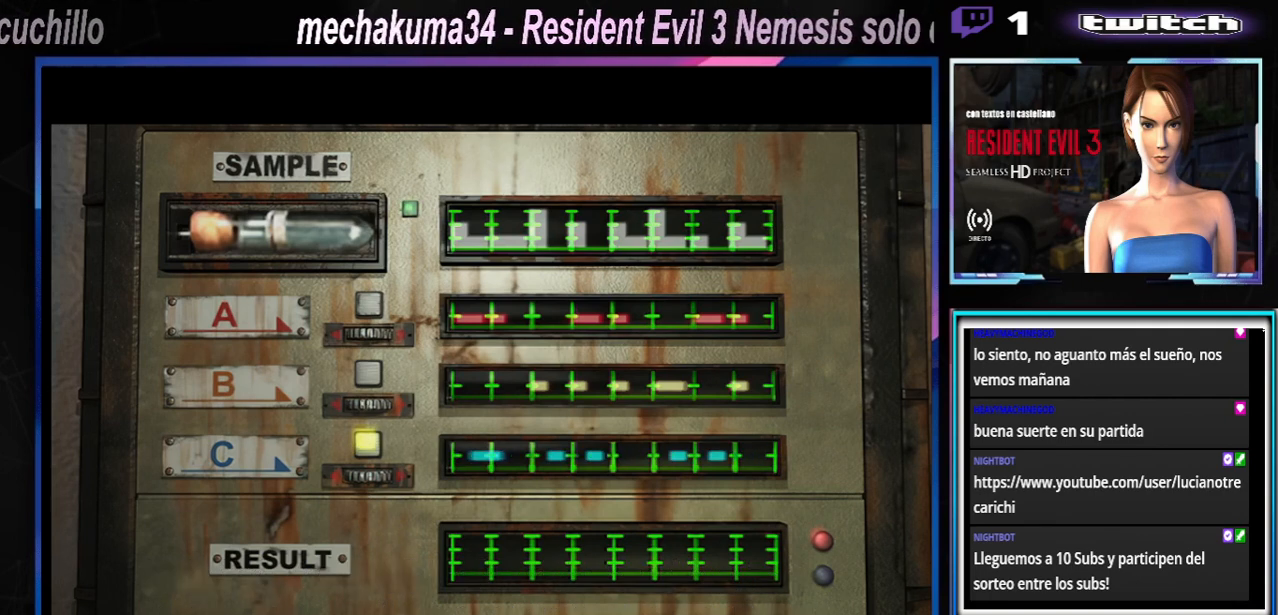
{"buttons": ["A"], "left_stick": "center", "events": [[100, "A", "down"], [167, "A", "up"], [467, "A", "down"]]}
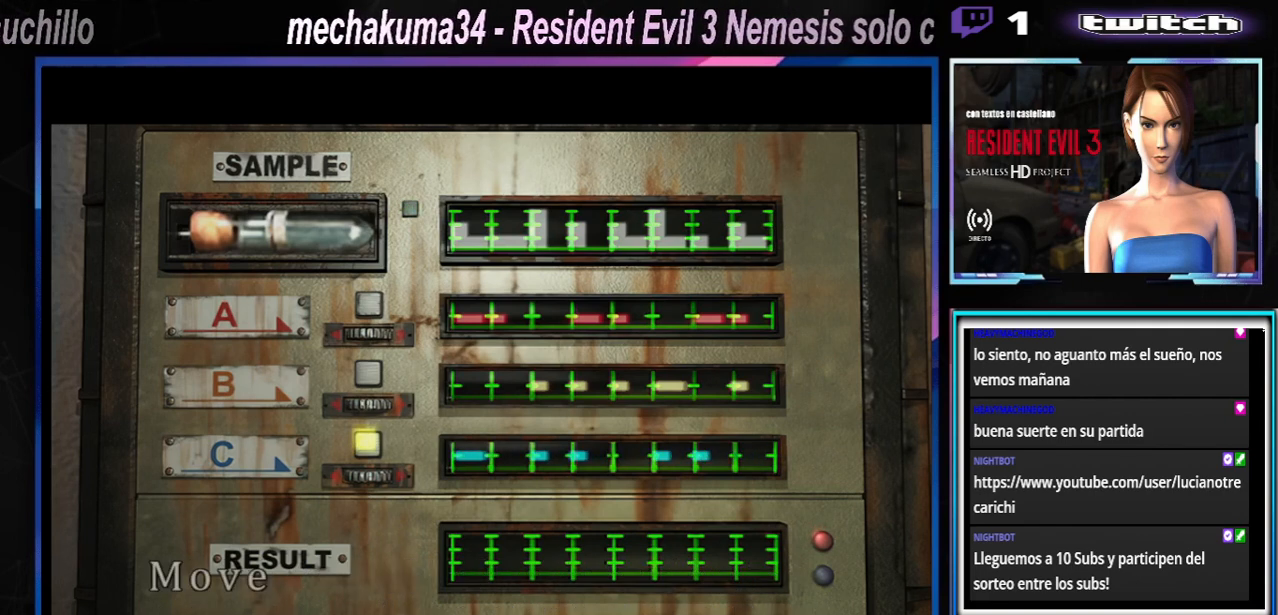
{"buttons": ["A"], "left_stick": "center", "events": []}
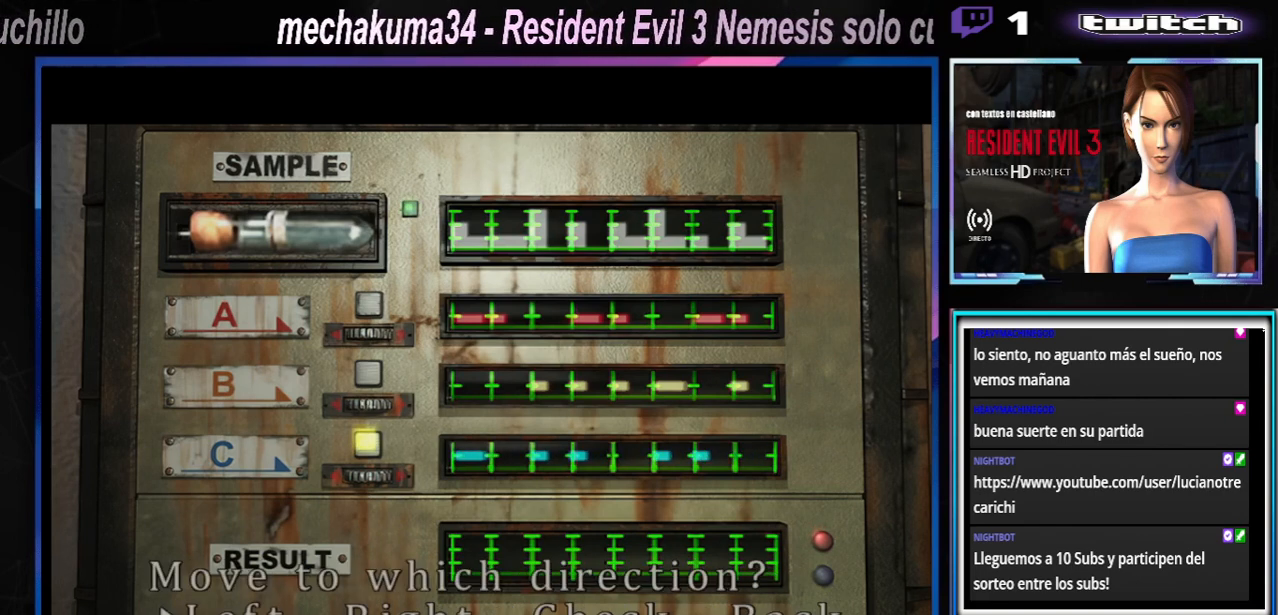
{"buttons": [], "left_stick": "left", "events": [[233, "A", "up"], [367, "left_stick", "right"], [433, "left_stick", "center"], [500, "left_stick", "left"]]}
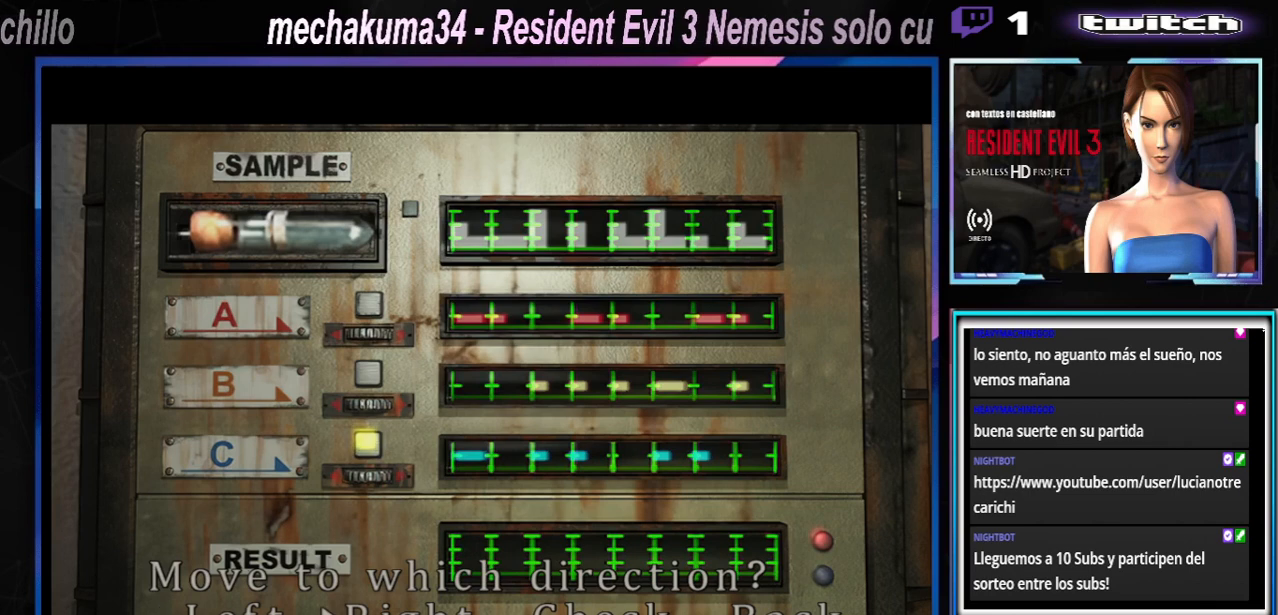
{"buttons": [], "left_stick": "center", "events": [[100, "left_stick", "center"], [200, "left_stick", "left"], [300, "left_stick", "center"]]}
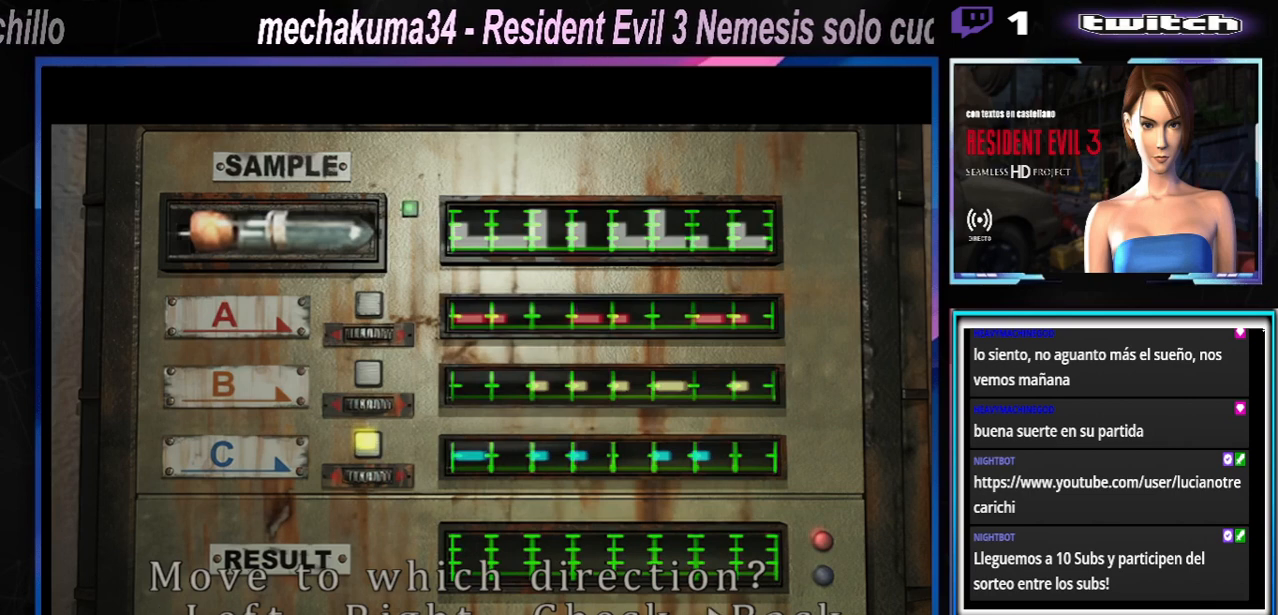
{"buttons": ["A"], "left_stick": "center", "events": [[67, "A", "down"], [200, "A", "up"], [267, "A", "down"], [400, "A", "up"], [433, "A", "down"]]}
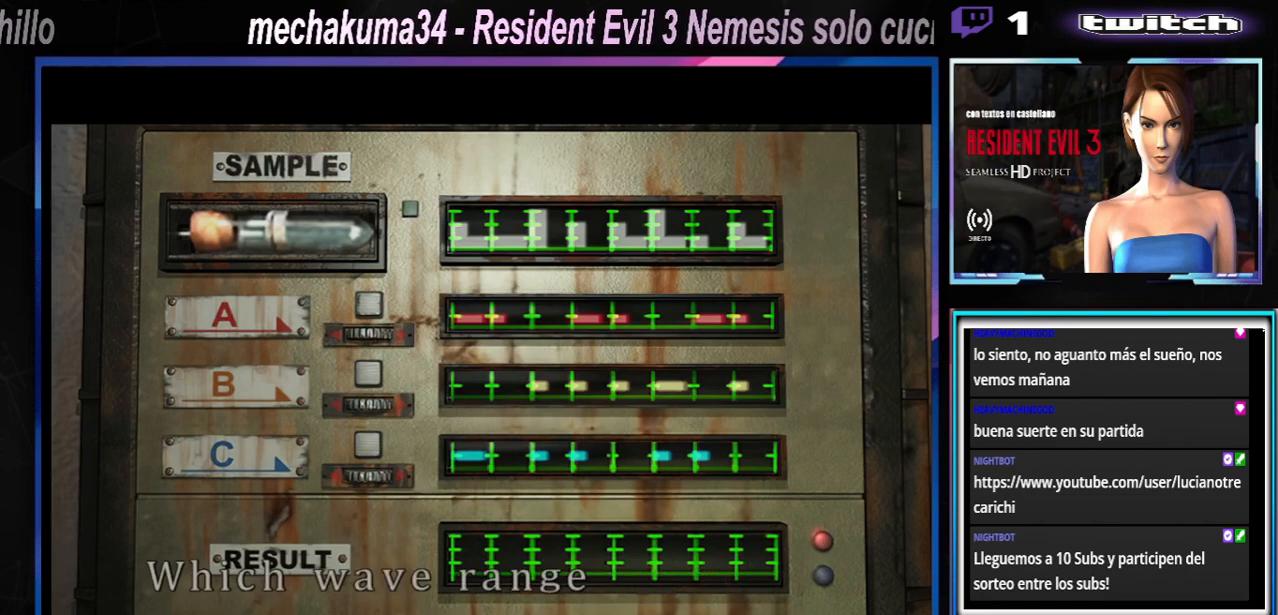
{"buttons": ["A"], "left_stick": "center", "events": []}
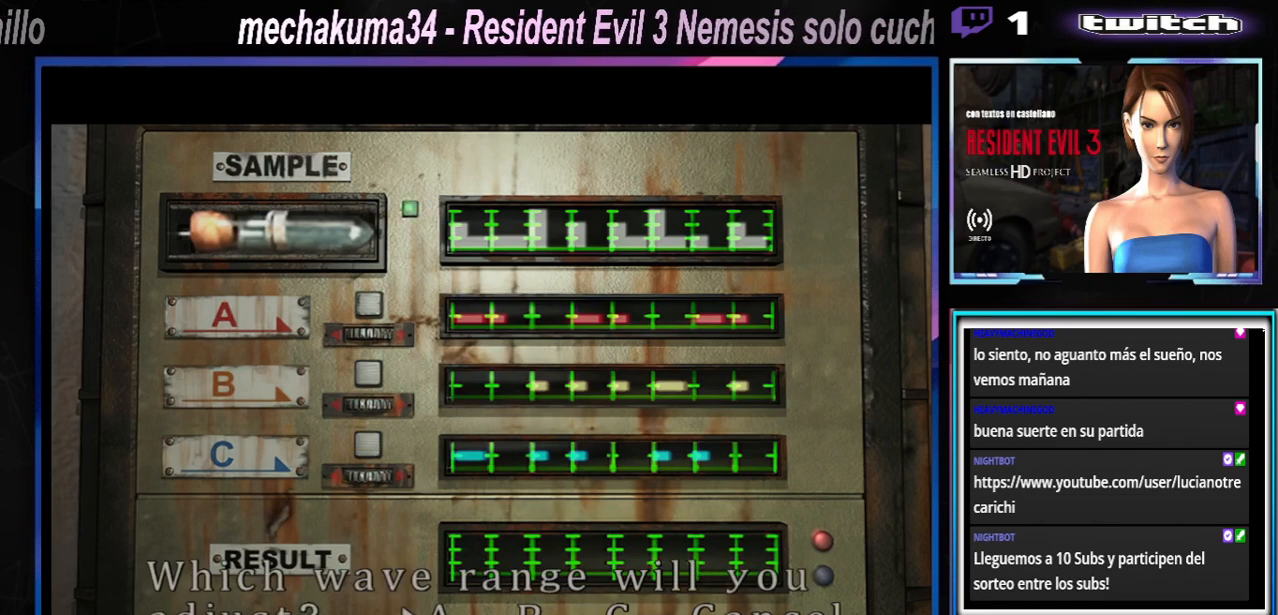
{"buttons": ["A"], "left_stick": "center", "events": [[67, "A", "up"], [200, "A", "down"], [333, "A", "up"], [467, "A", "down"]]}
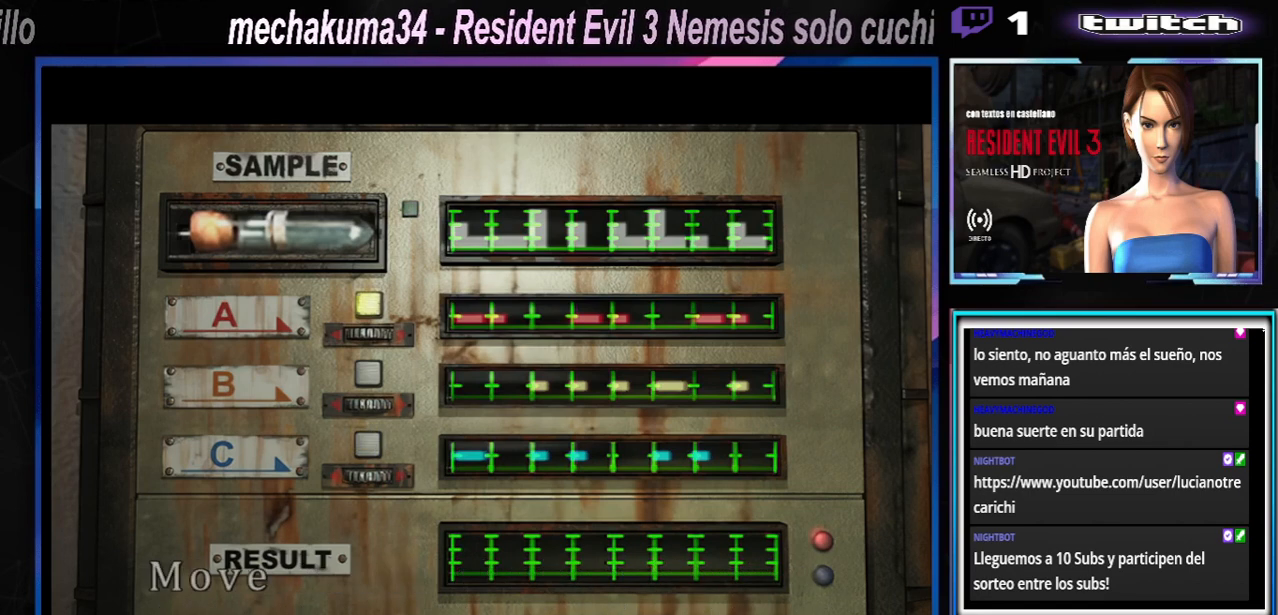
{"buttons": [], "left_stick": "center", "events": [[67, "A", "up"], [200, "A", "down"], [333, "A", "up"], [400, "A", "down"], [467, "A", "up"]]}
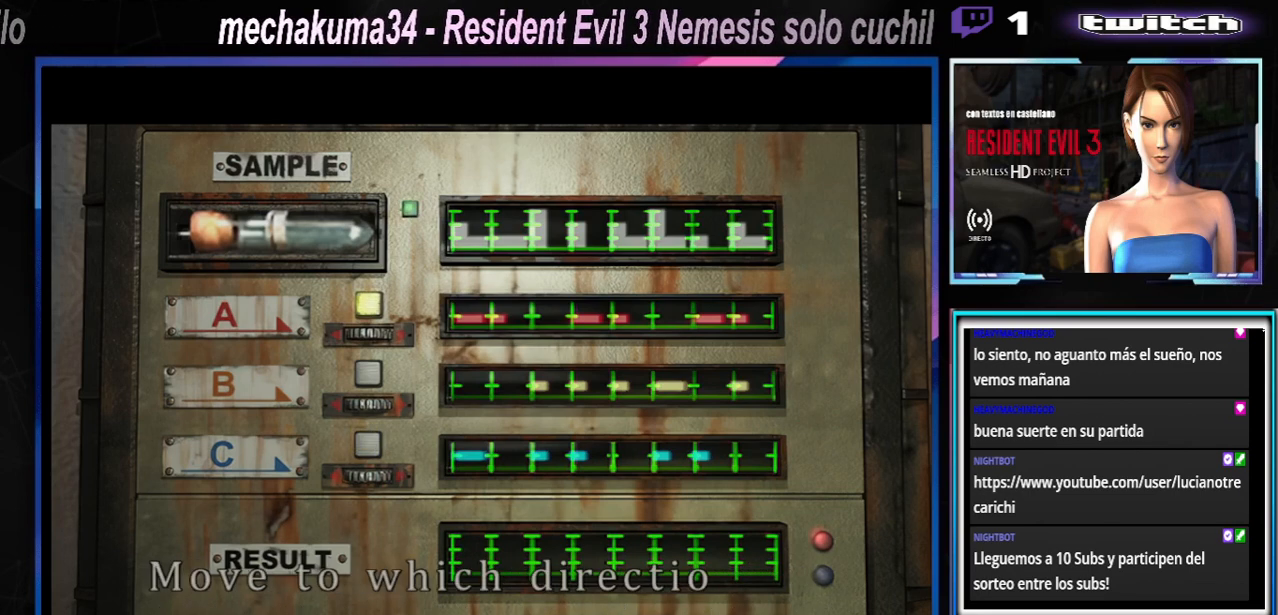
{"buttons": ["A"], "left_stick": "center", "events": [[167, "A", "down"], [267, "A", "up"], [333, "A", "down"], [400, "A", "up"], [467, "A", "down"]]}
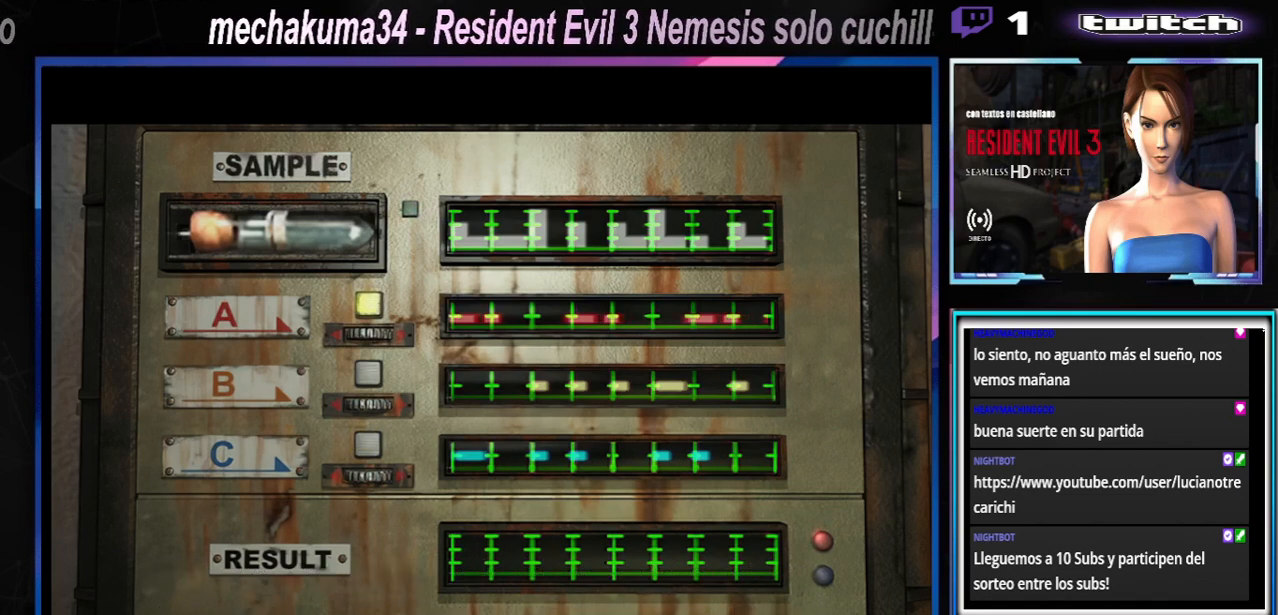
{"buttons": [], "left_stick": "center", "events": [[33, "A", "up"], [133, "A", "down"], [167, "A", "up"]]}
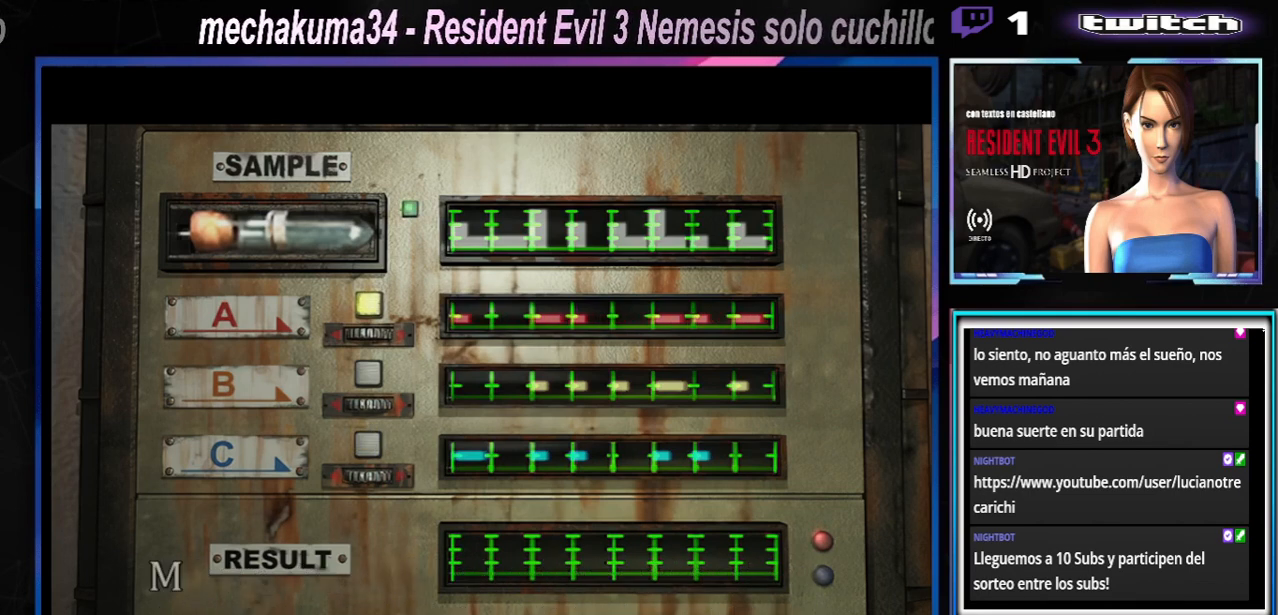
{"buttons": [], "left_stick": "center", "events": []}
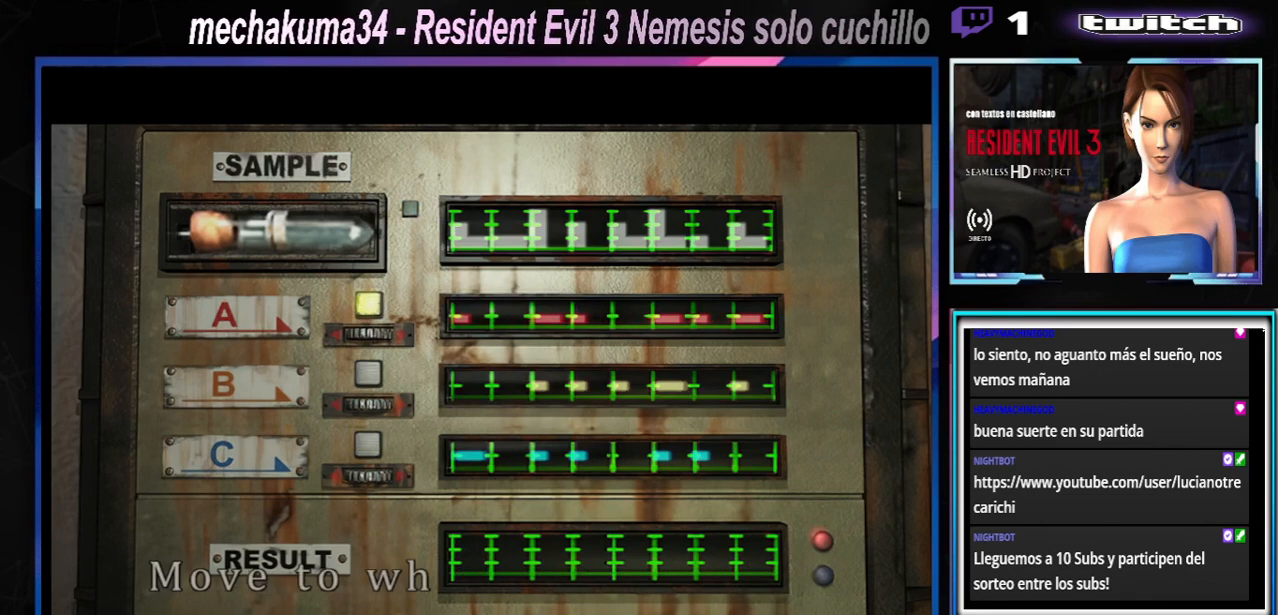
{"buttons": [], "left_stick": "center", "events": []}
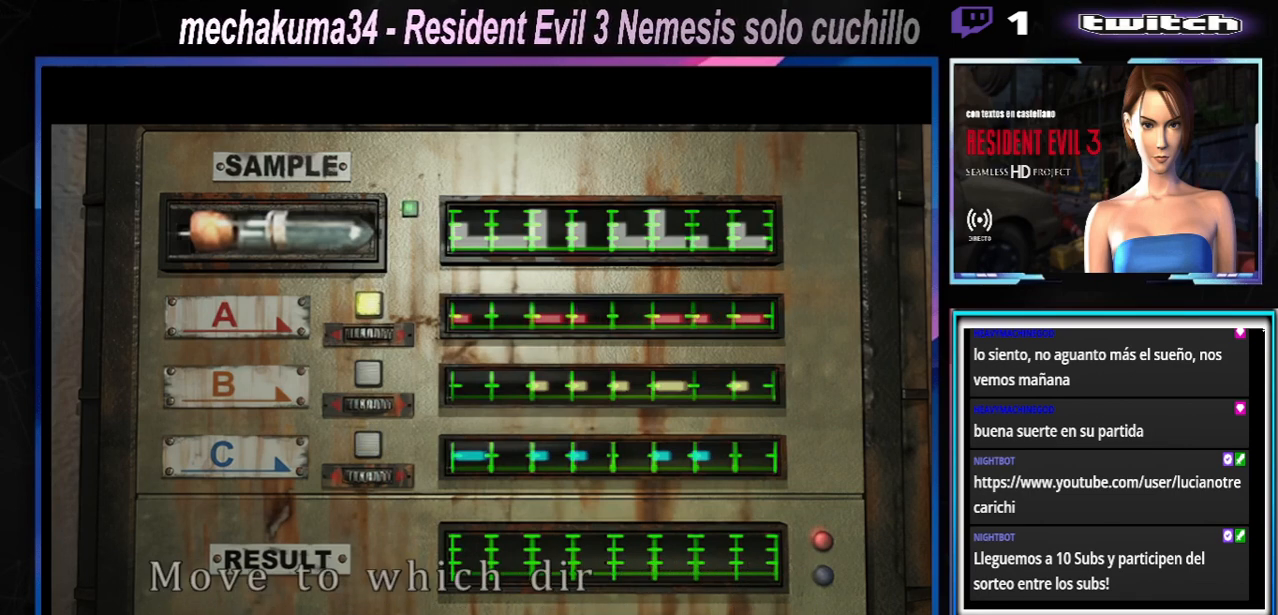
{"buttons": [], "left_stick": "center", "events": []}
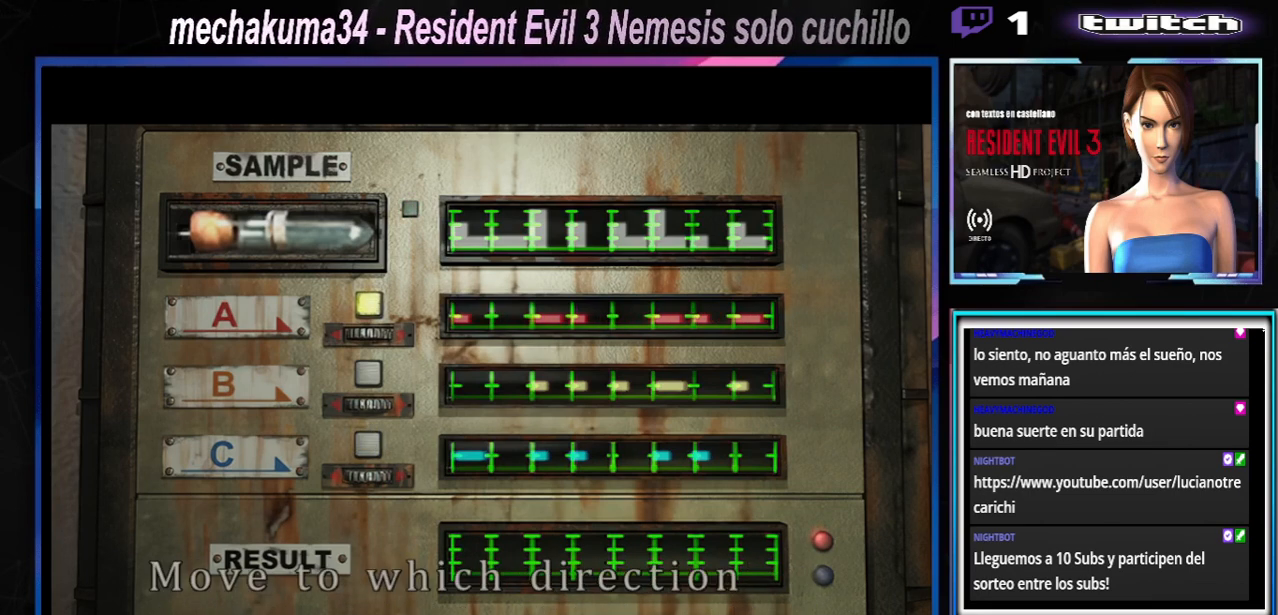
{"buttons": [], "left_stick": "center", "events": []}
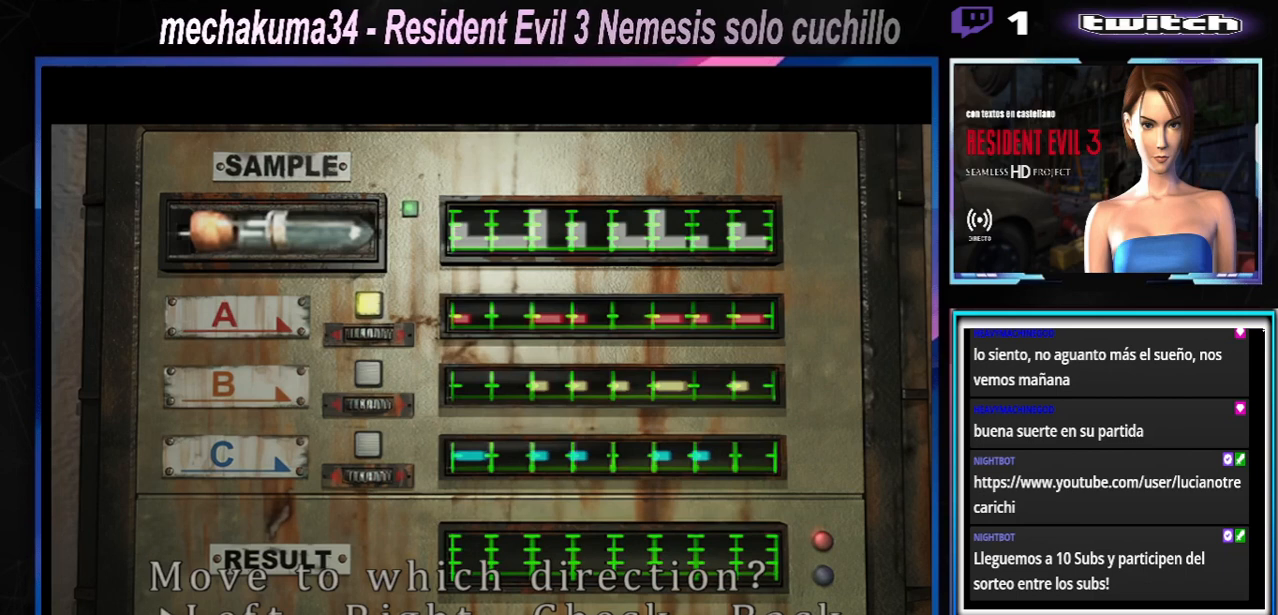
{"buttons": [], "left_stick": "center", "events": []}
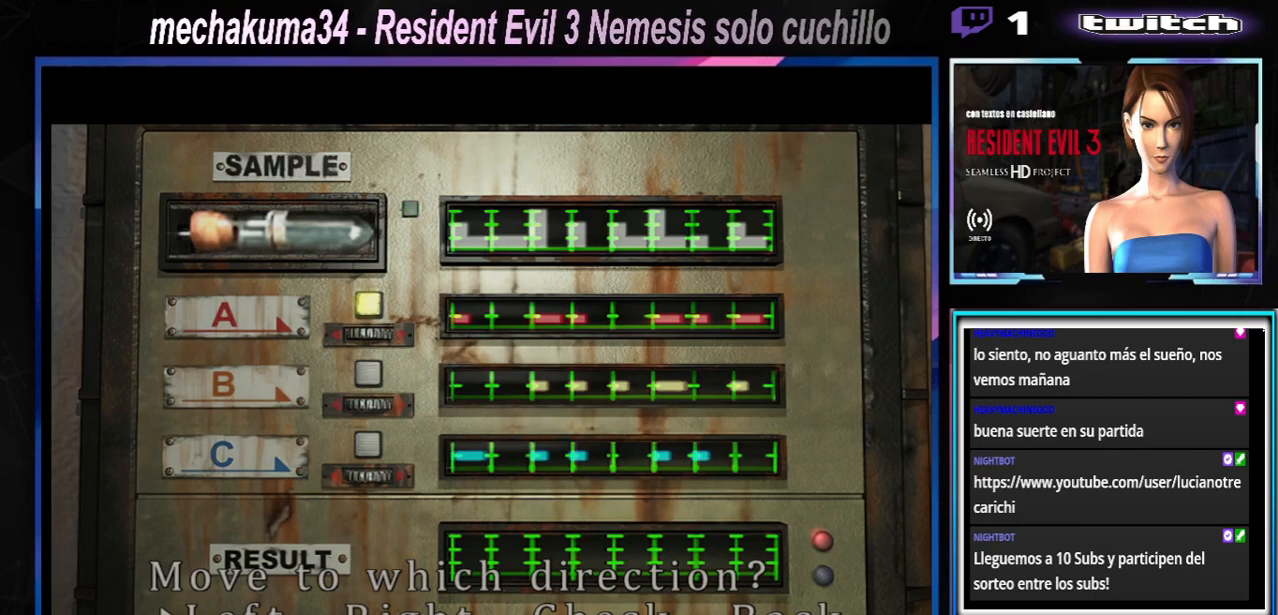
{"buttons": ["A"], "left_stick": "center", "events": [[367, "A", "down"]]}